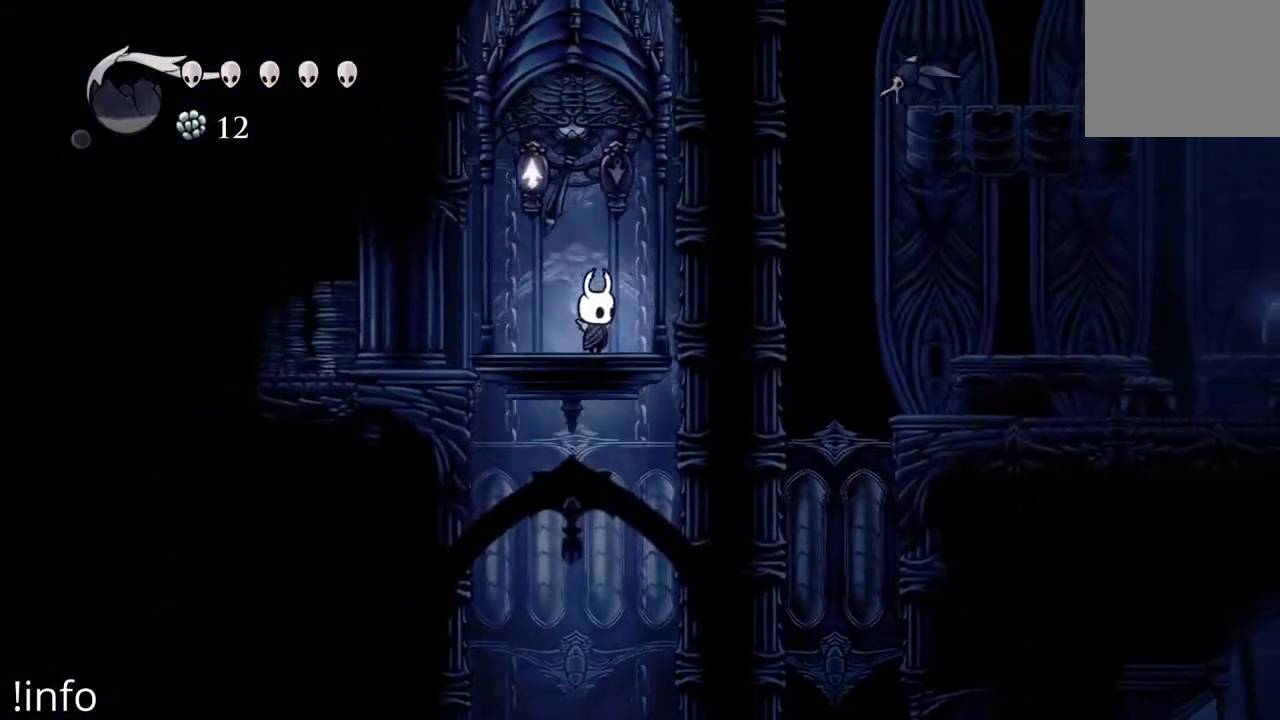
Gameplay with a controller (Xbox layout); each line is a JSON object with the inputs held at the frame after it. "events" lists button and stick changes between this image and that frame as [ms after this image, input, new state], when the widget could be followed in between.
{"buttons": [], "left_stick": "center", "right_stick": "center", "events": [[33, "DPAD_LEFT", "down"], [167, "DPAD_LEFT", "up"], [333, "DPAD_RIGHT", "down"], [467, "DPAD_RIGHT", "up"]]}
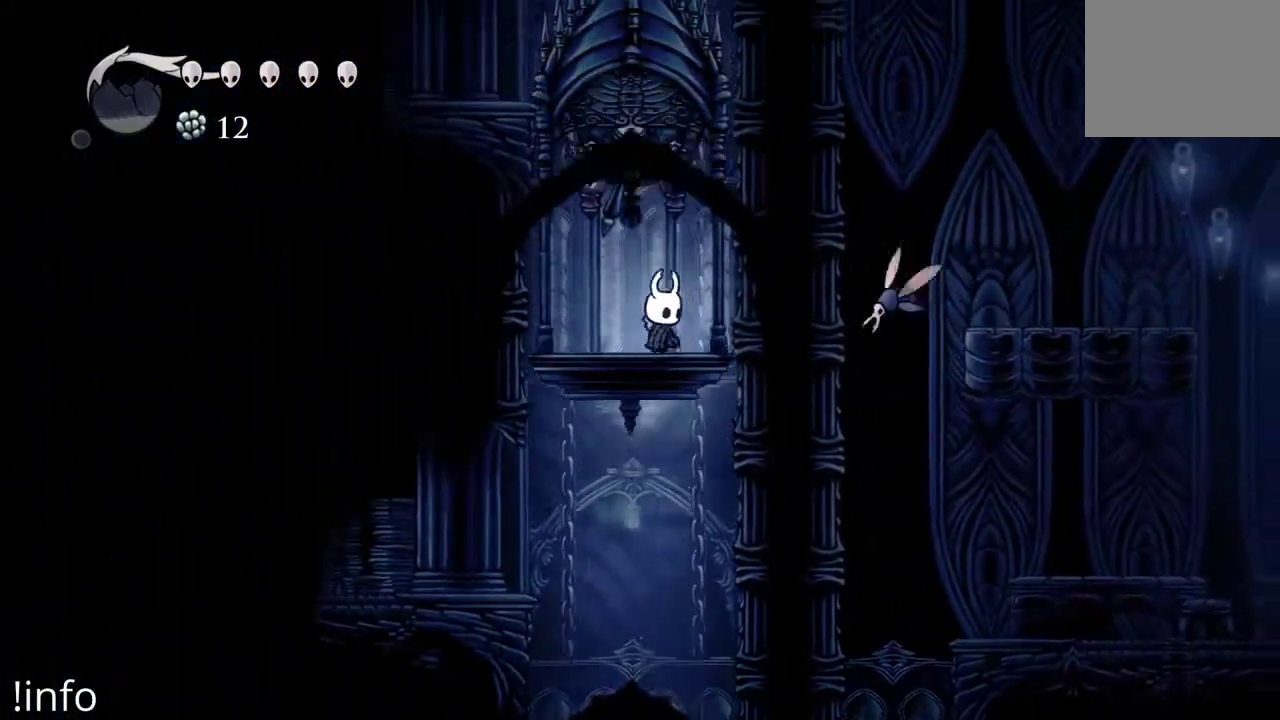
{"buttons": [], "left_stick": "center", "right_stick": "center", "events": [[400, "DPAD_LEFT", "down"], [500, "DPAD_LEFT", "up"]]}
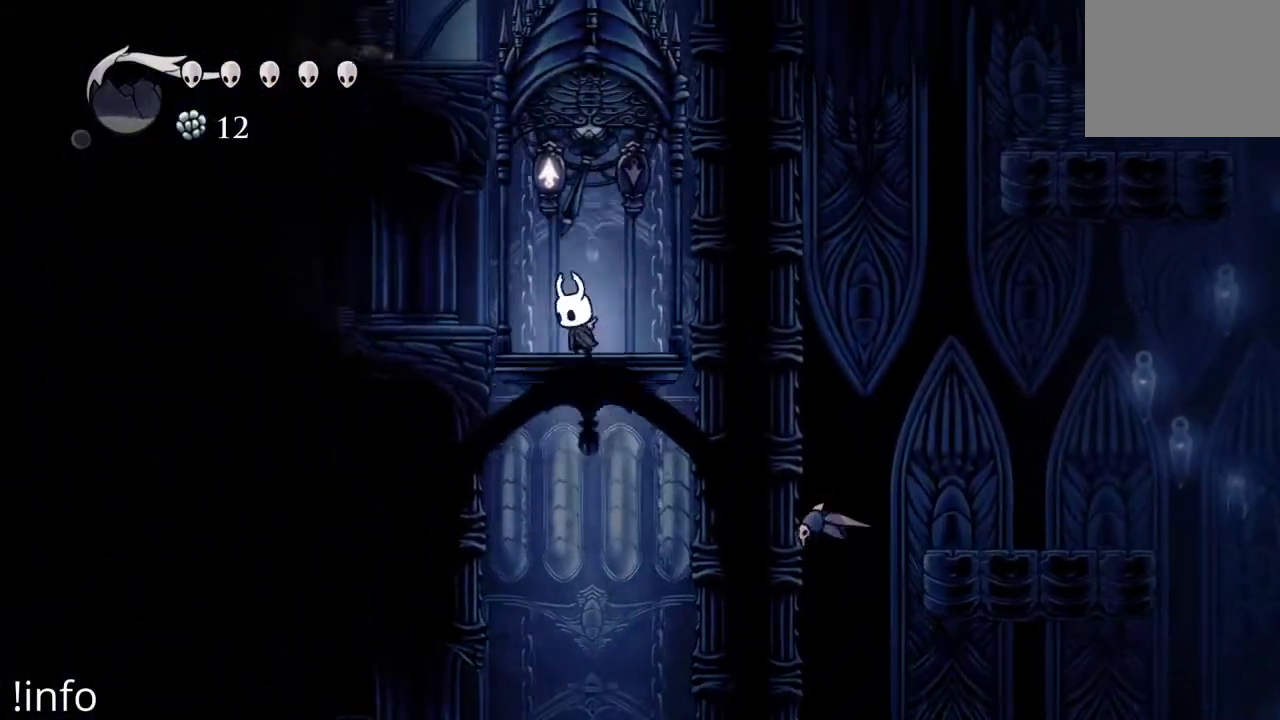
{"buttons": [], "left_stick": "center", "right_stick": "center", "events": [[400, "DPAD_RIGHT", "down"], [500, "DPAD_RIGHT", "up"]]}
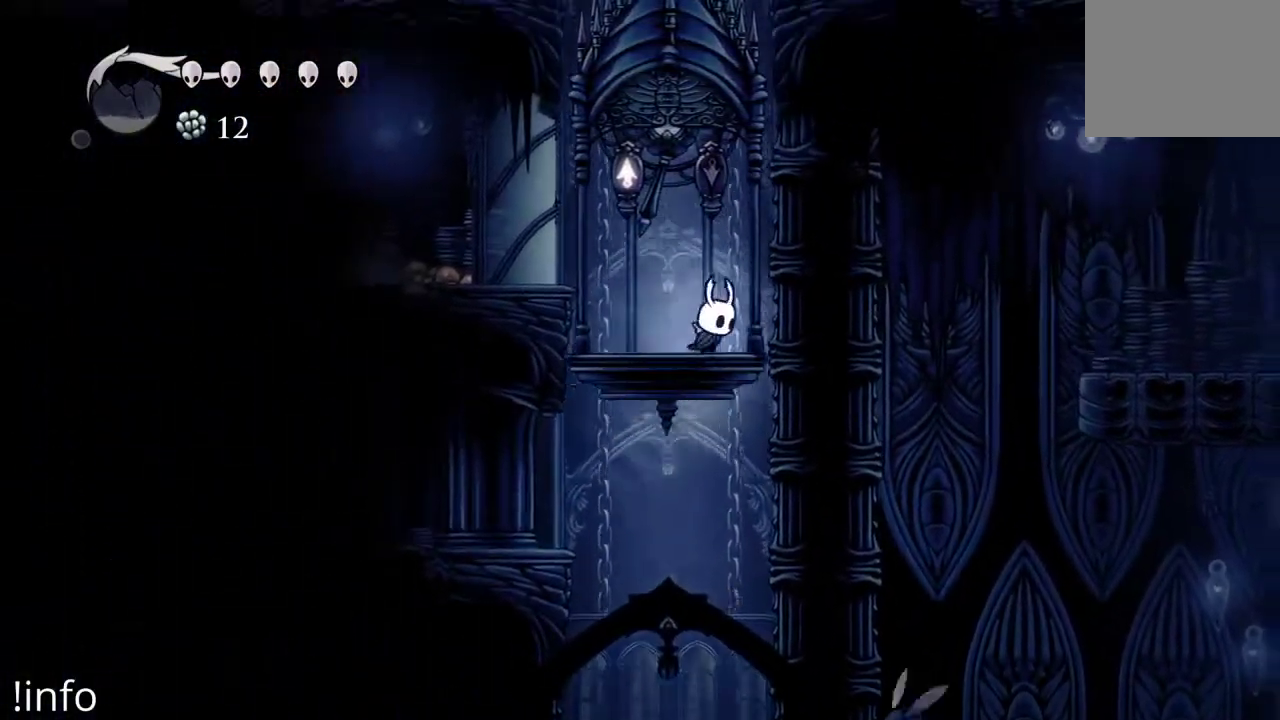
{"buttons": [], "left_stick": "center", "right_stick": "center", "events": [[200, "DPAD_LEFT", "down"], [333, "DPAD_LEFT", "up"]]}
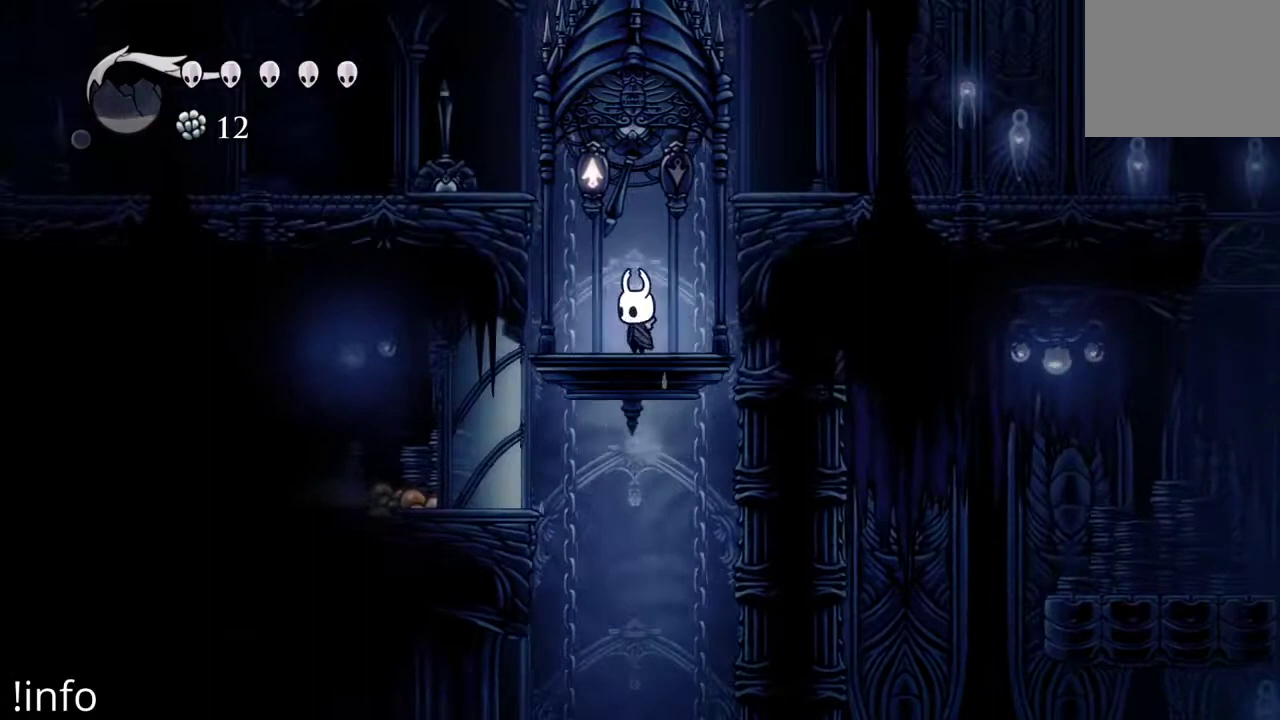
{"buttons": [], "left_stick": "center", "right_stick": "center", "events": []}
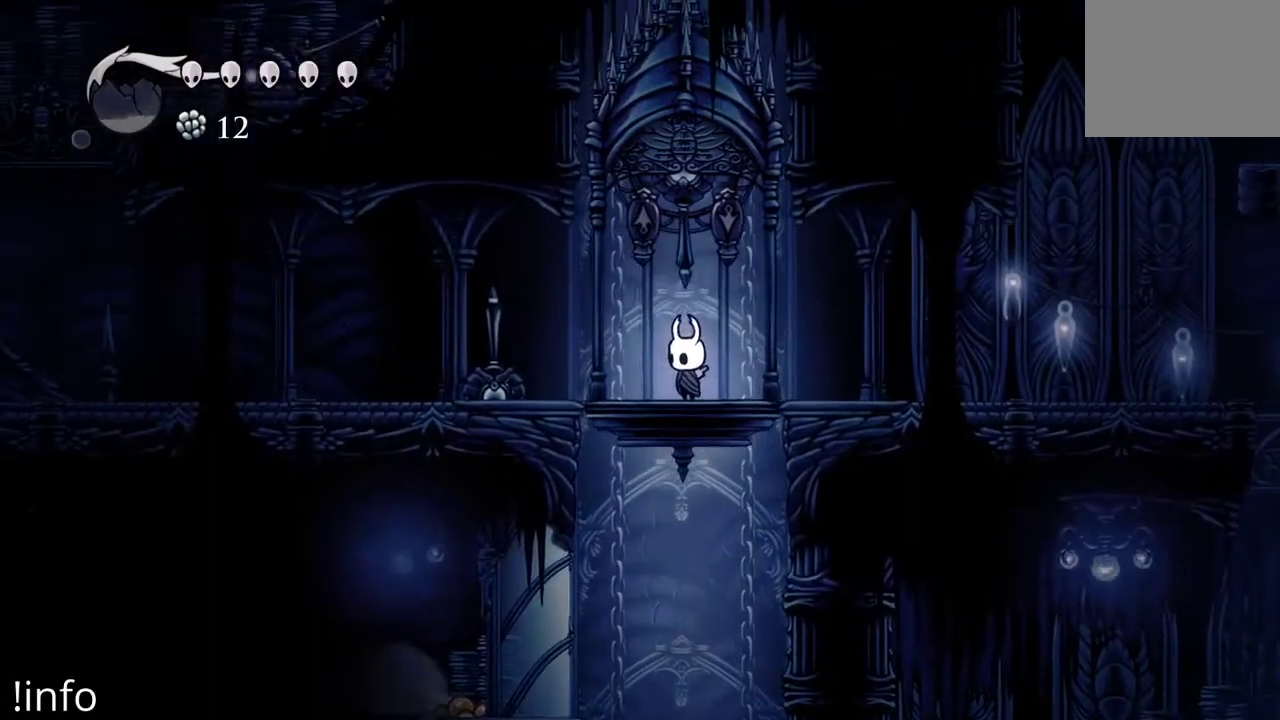
{"buttons": [], "left_stick": "center", "right_stick": "center", "events": [[300, "DPAD_UP", "down"], [367, "X", "down"], [467, "X", "up"], [500, "DPAD_UP", "up"]]}
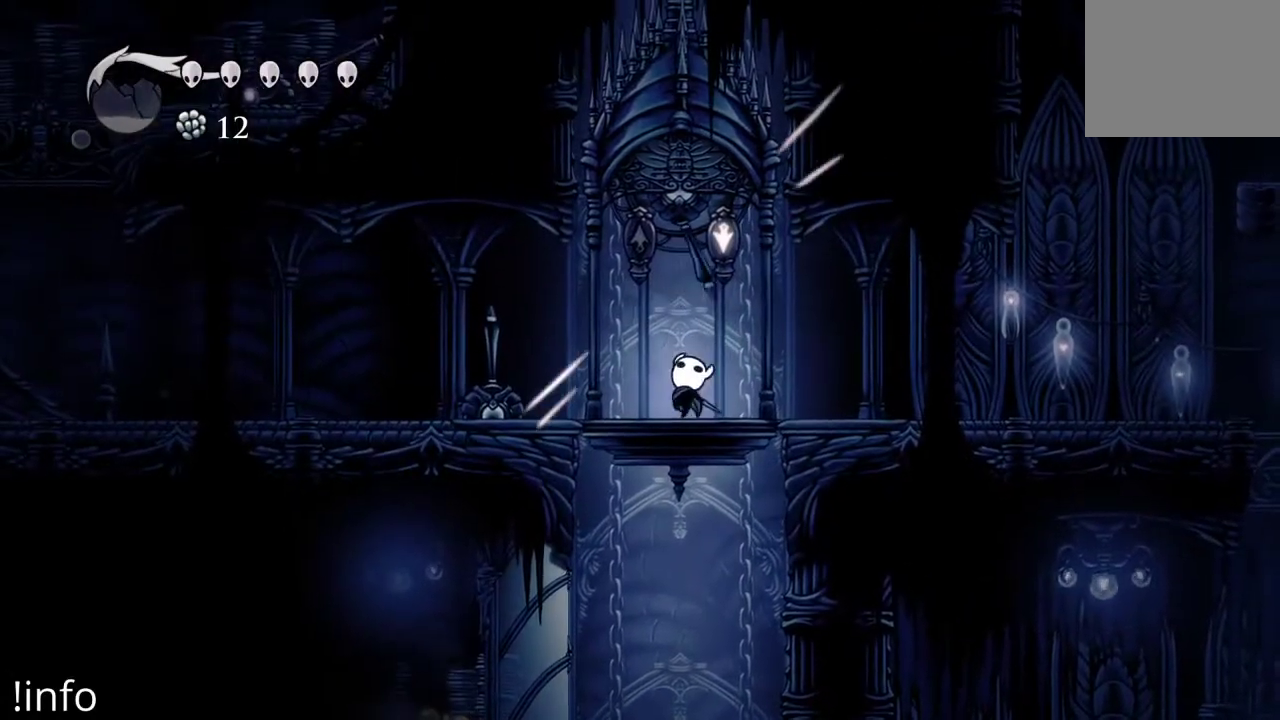
{"buttons": [], "left_stick": "center", "right_stick": "center", "events": []}
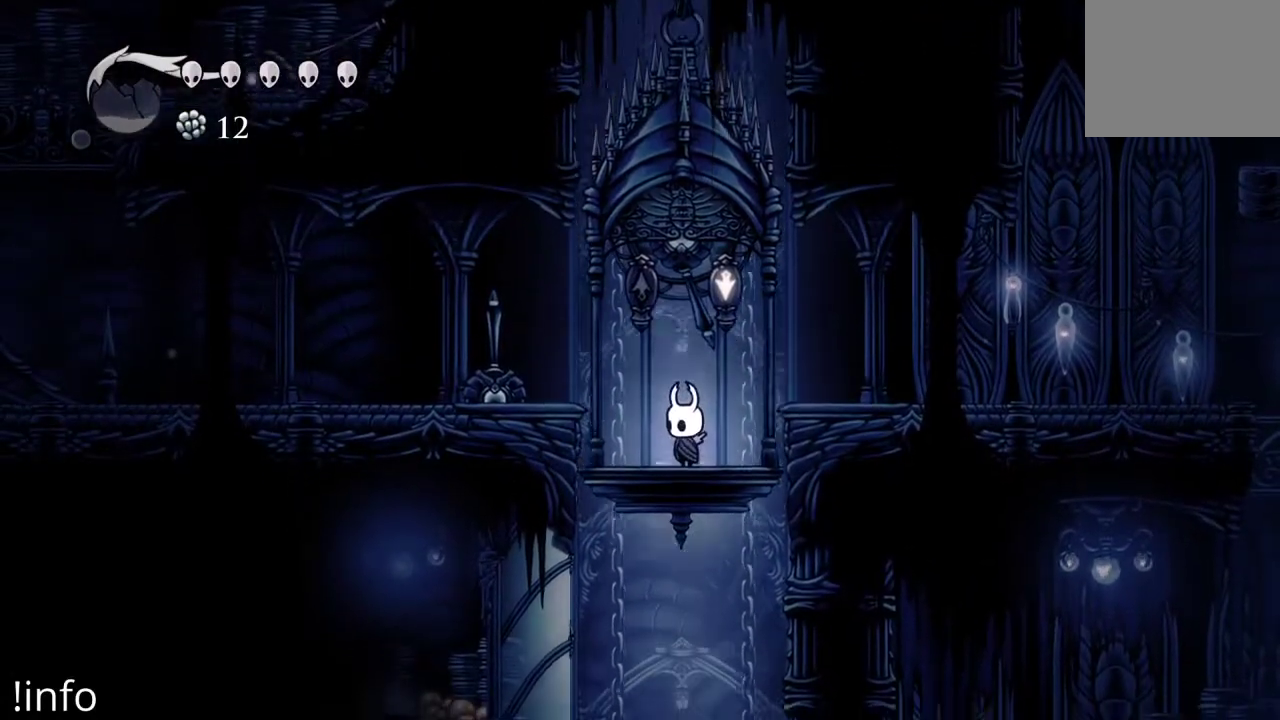
{"buttons": [], "left_stick": "center", "right_stick": "center", "events": []}
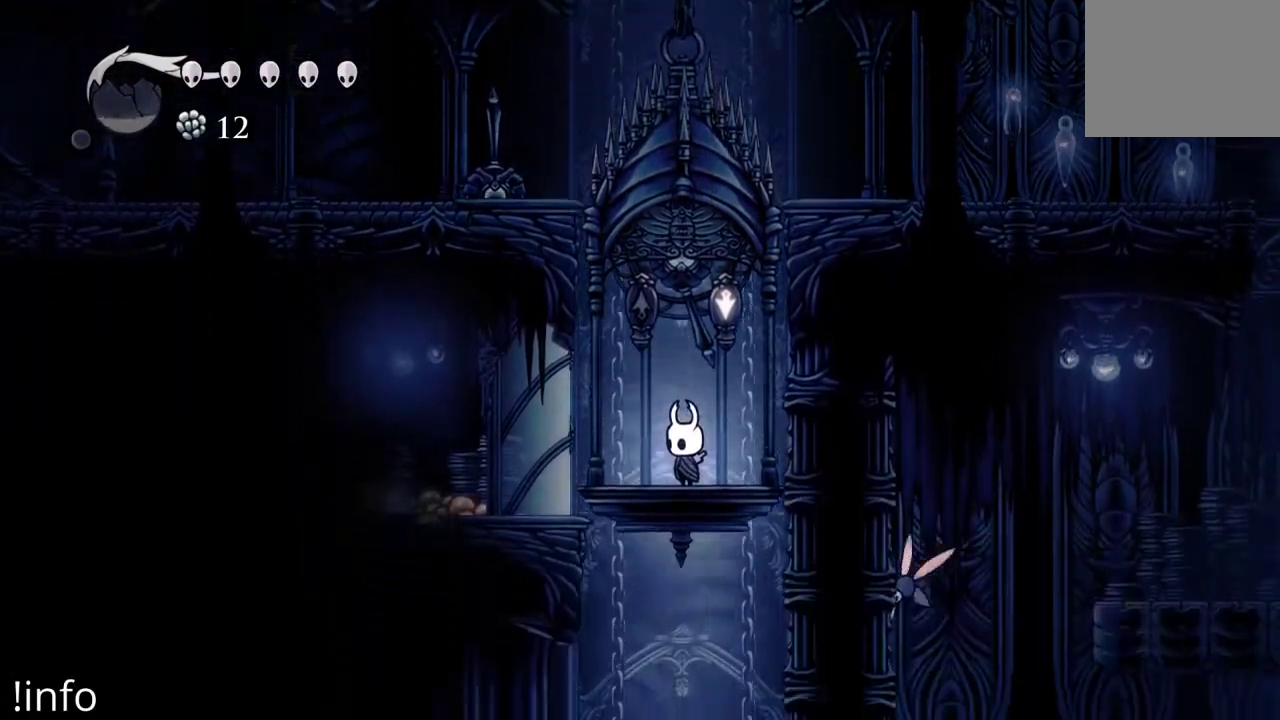
{"buttons": [], "left_stick": "center", "right_stick": "center", "events": []}
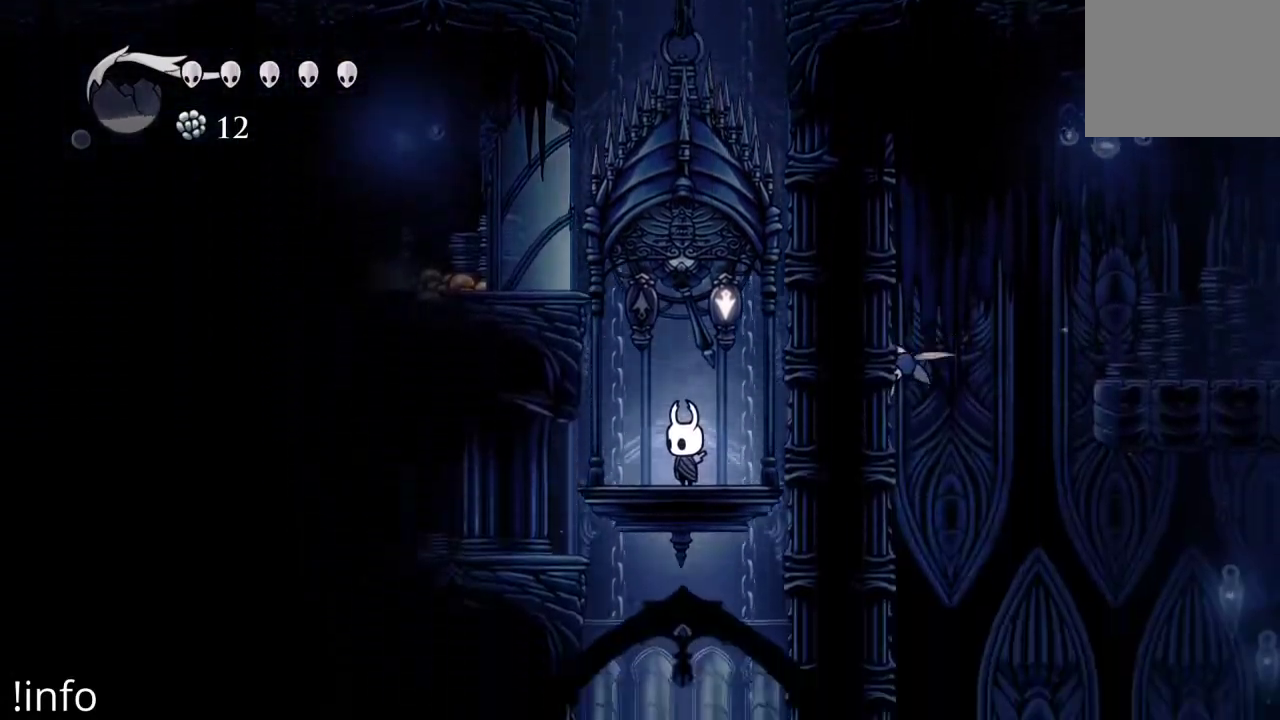
{"buttons": [], "left_stick": "center", "right_stick": "center", "events": []}
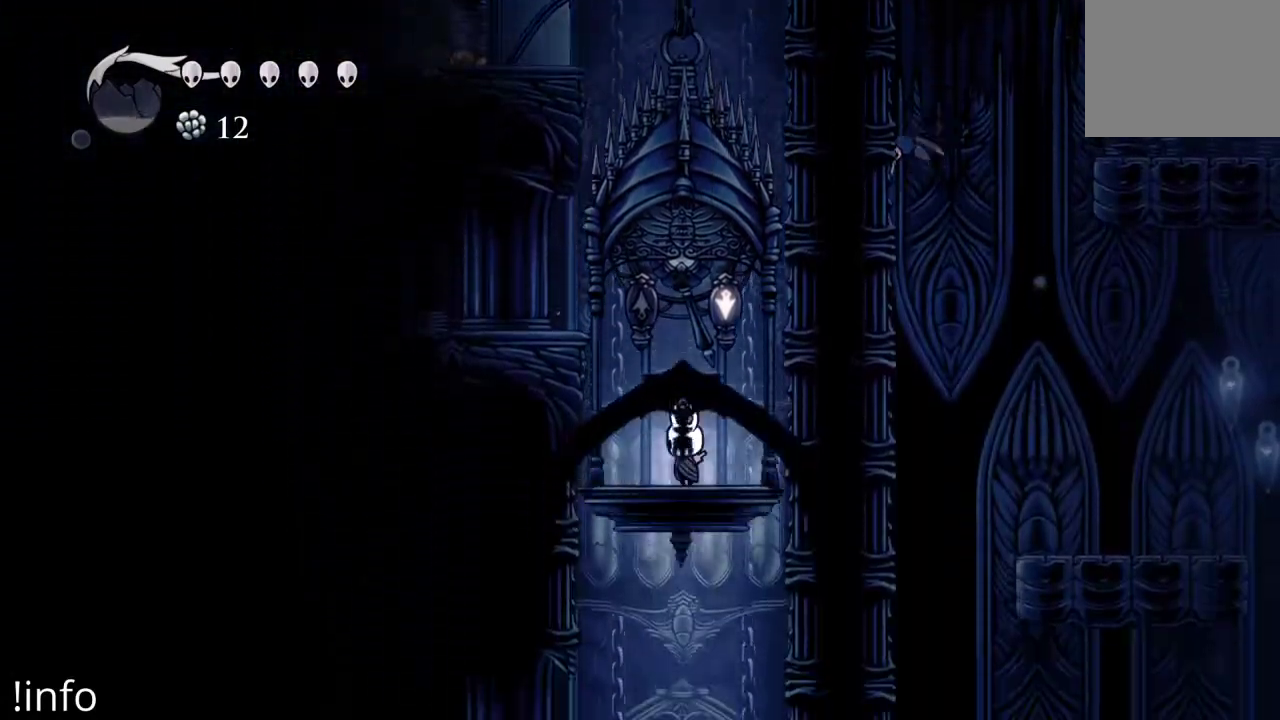
{"buttons": [], "left_stick": "center", "right_stick": "center", "events": []}
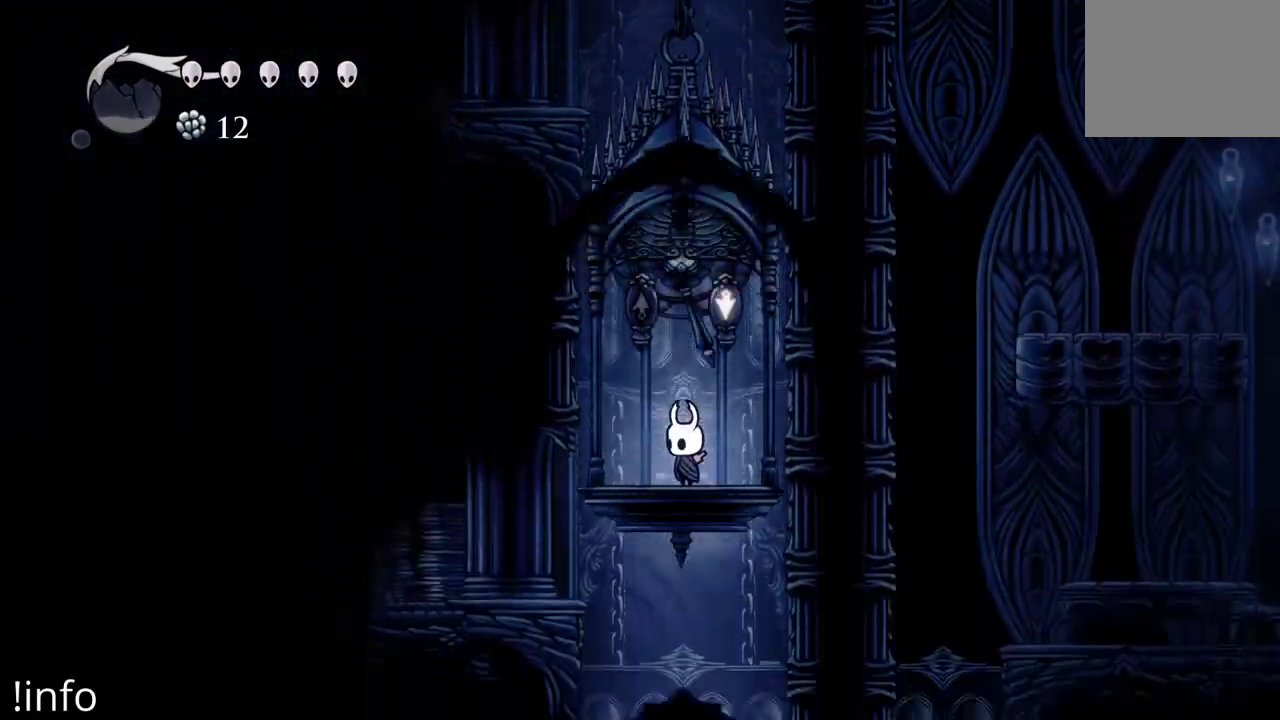
{"buttons": [], "left_stick": "center", "right_stick": "center", "events": []}
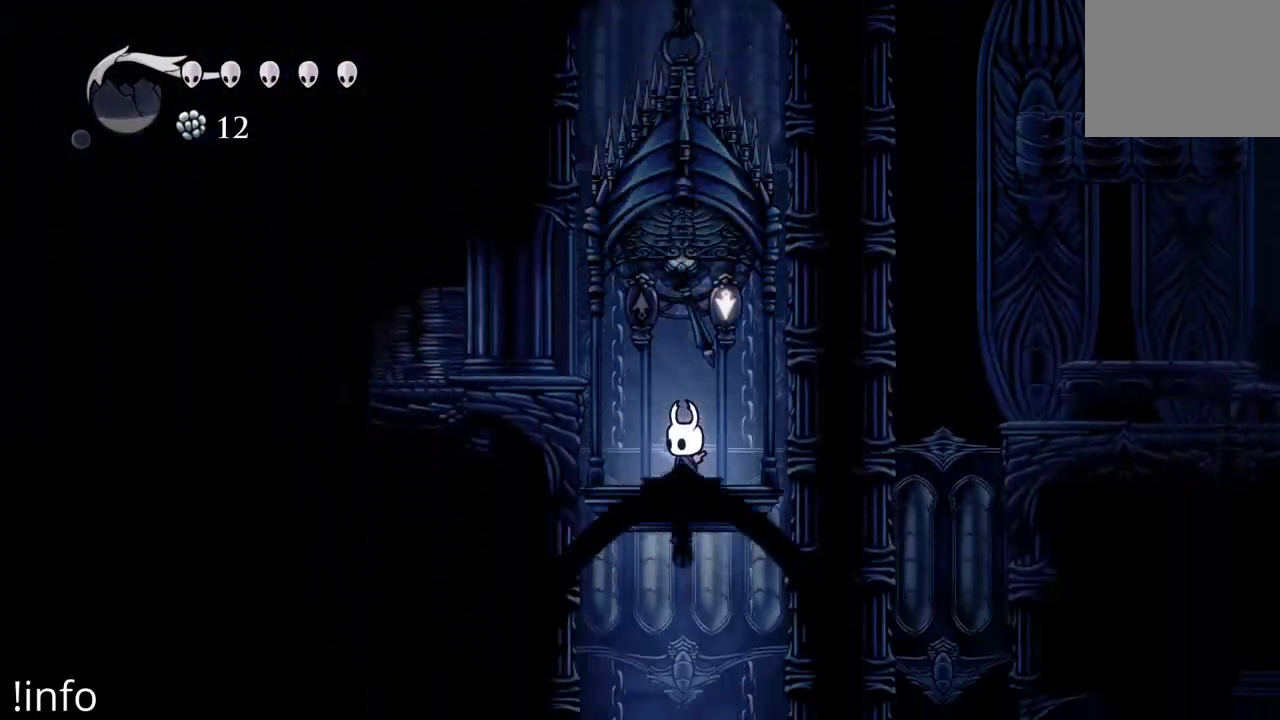
{"buttons": [], "left_stick": "center", "right_stick": "center", "events": []}
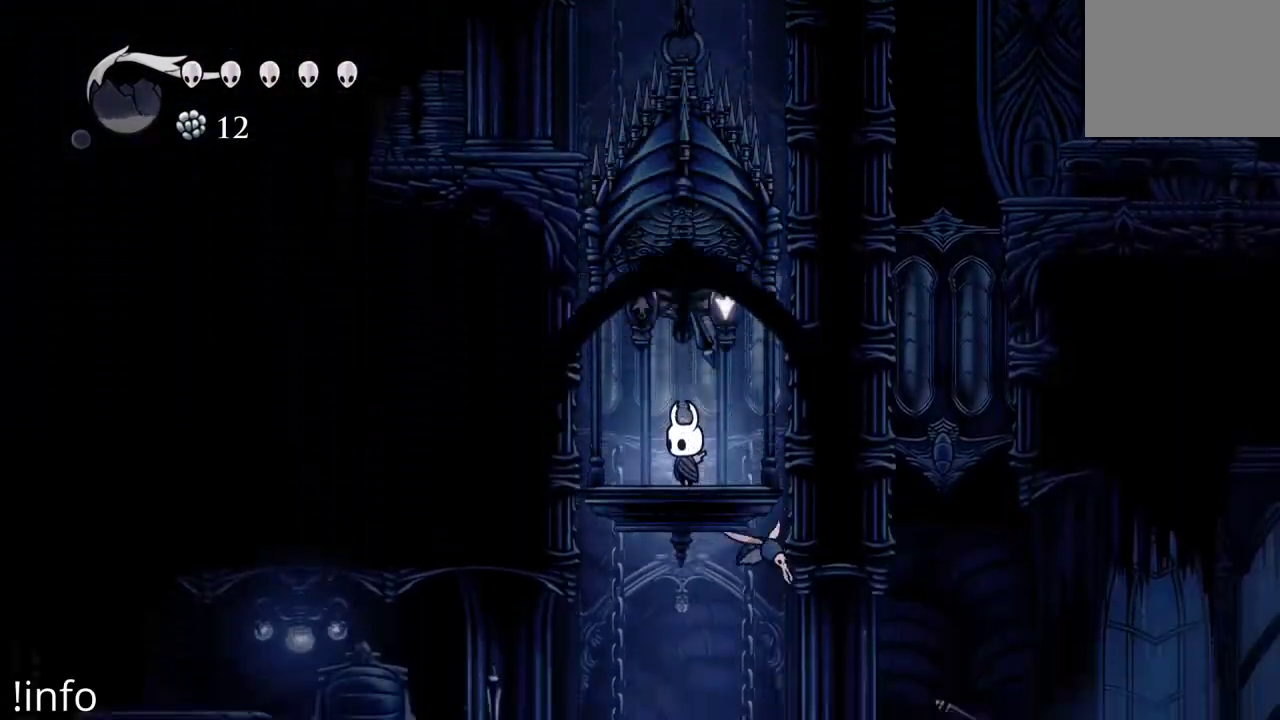
{"buttons": [], "left_stick": "center", "right_stick": "center", "events": []}
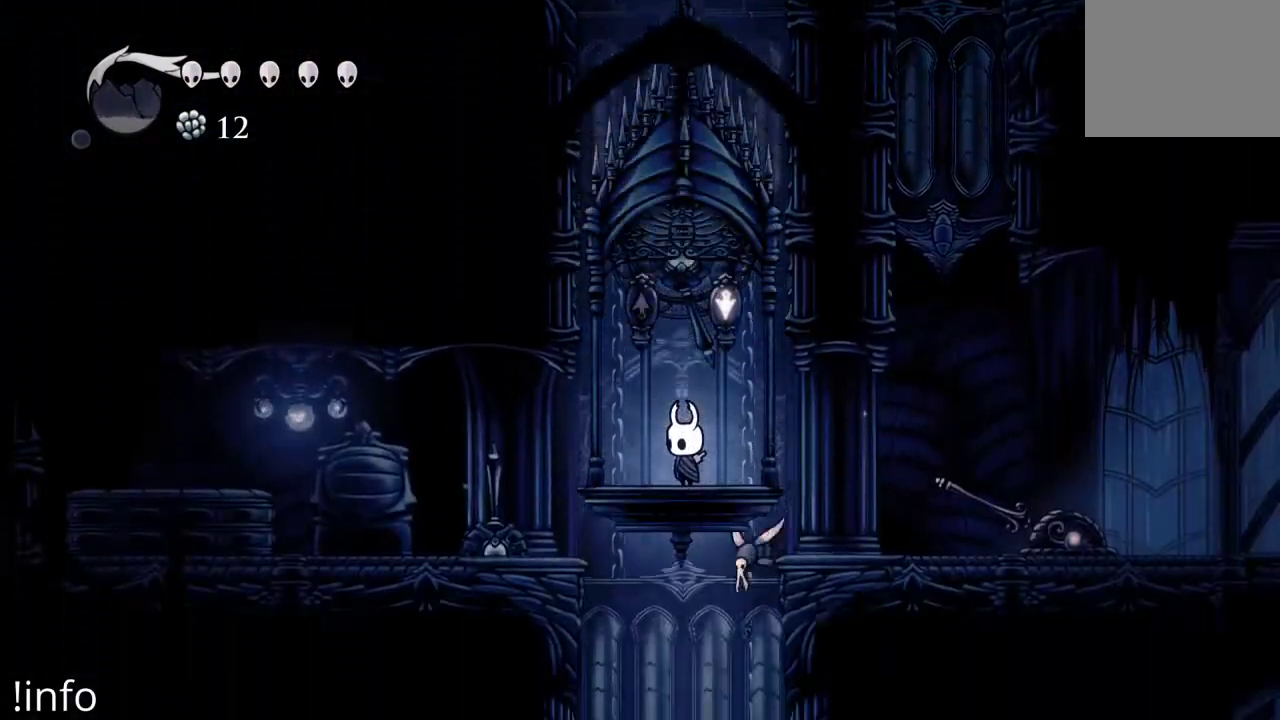
{"buttons": [], "left_stick": "center", "right_stick": "center", "events": [[367, "A", "down"], [367, "DPAD_RIGHT", "down"], [467, "DPAD_RIGHT", "up"], [500, "A", "up"]]}
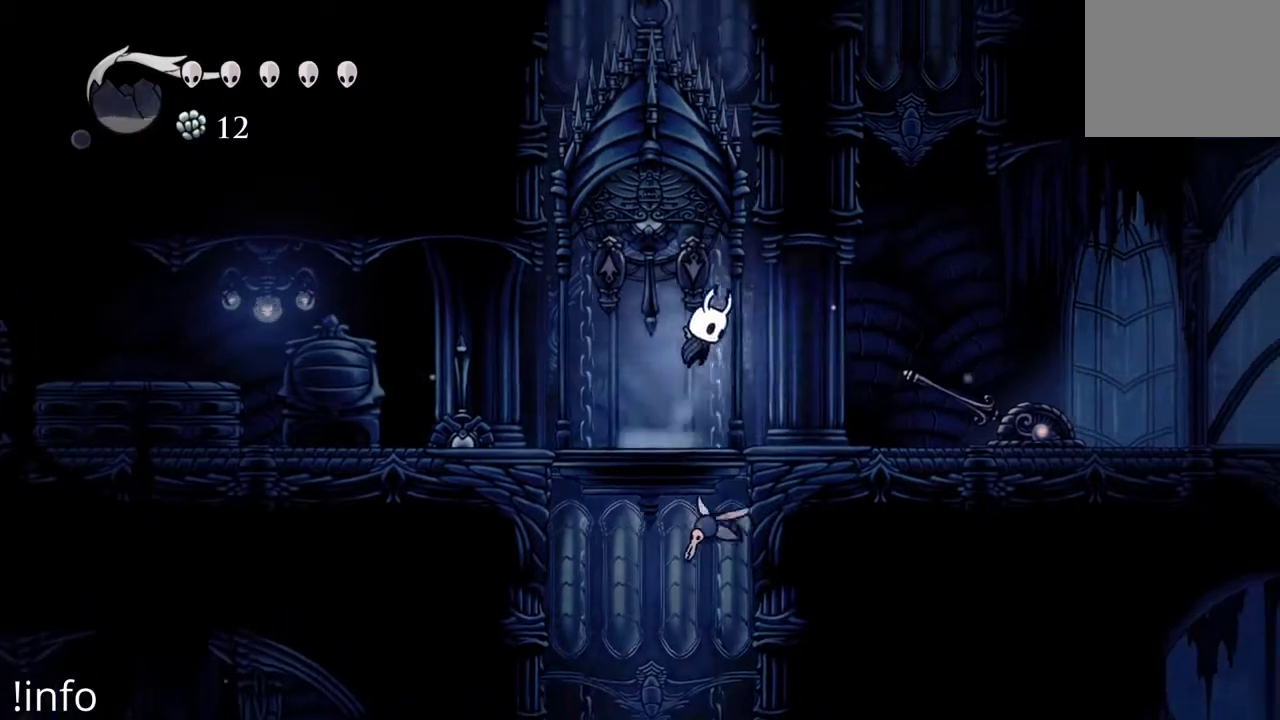
{"buttons": [], "left_stick": "center", "right_stick": "center", "events": [[100, "DPAD_DOWN", "down"], [133, "X", "down"], [267, "DPAD_DOWN", "up"], [267, "X", "up"]]}
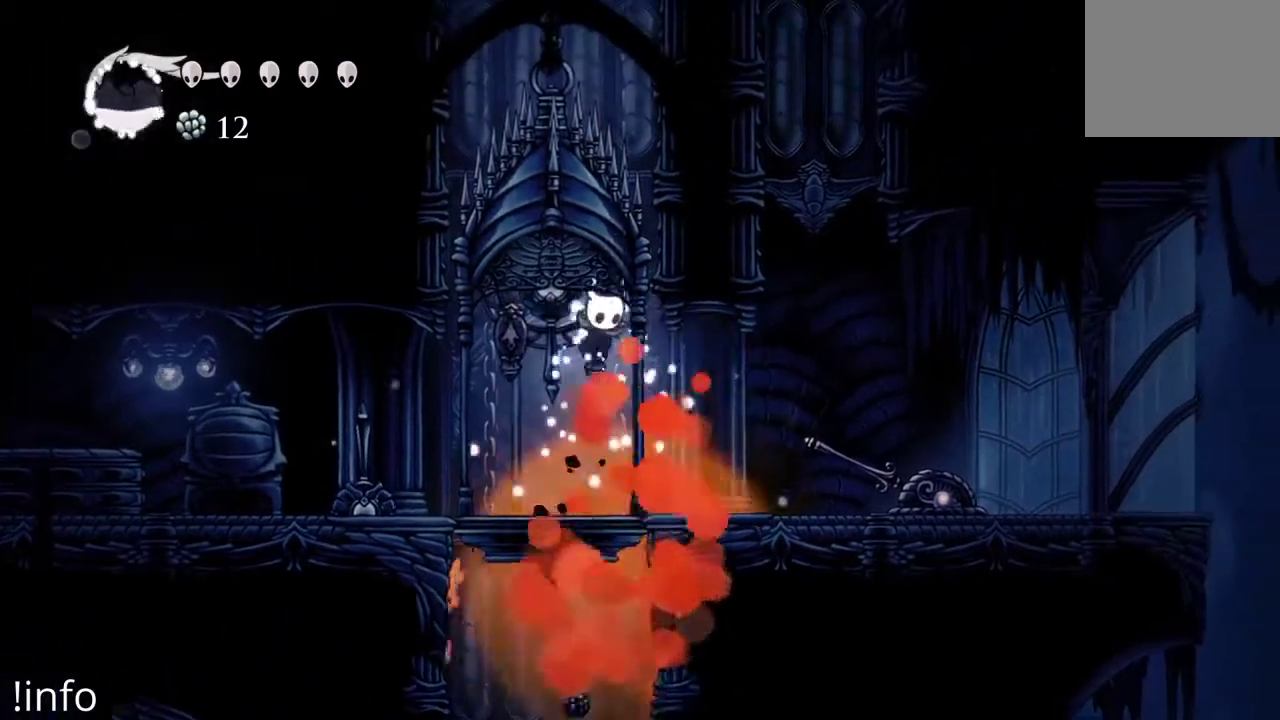
{"buttons": [], "left_stick": "center", "right_stick": "center", "events": [[133, "DPAD_DOWN", "down"], [167, "X", "down"], [267, "X", "up"], [300, "DPAD_DOWN", "up"]]}
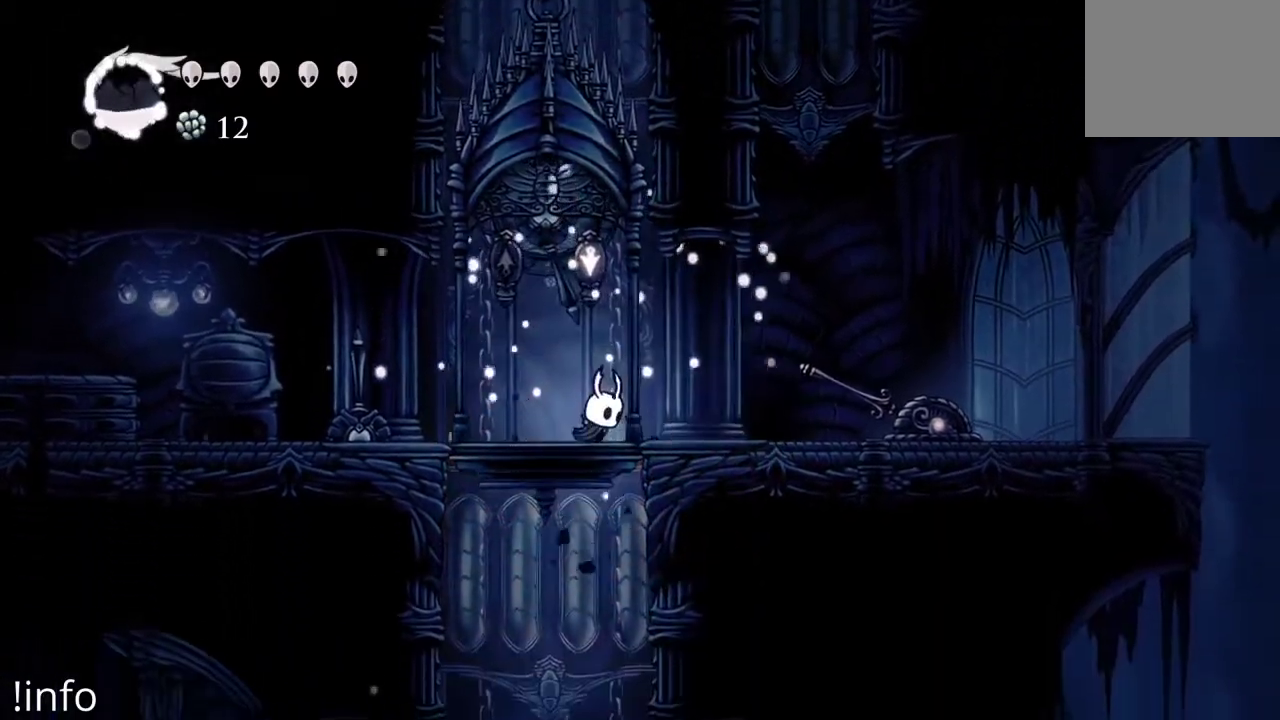
{"buttons": ["DPAD_RIGHT"], "left_stick": "center", "right_stick": "center", "events": [[400, "DPAD_RIGHT", "down"]]}
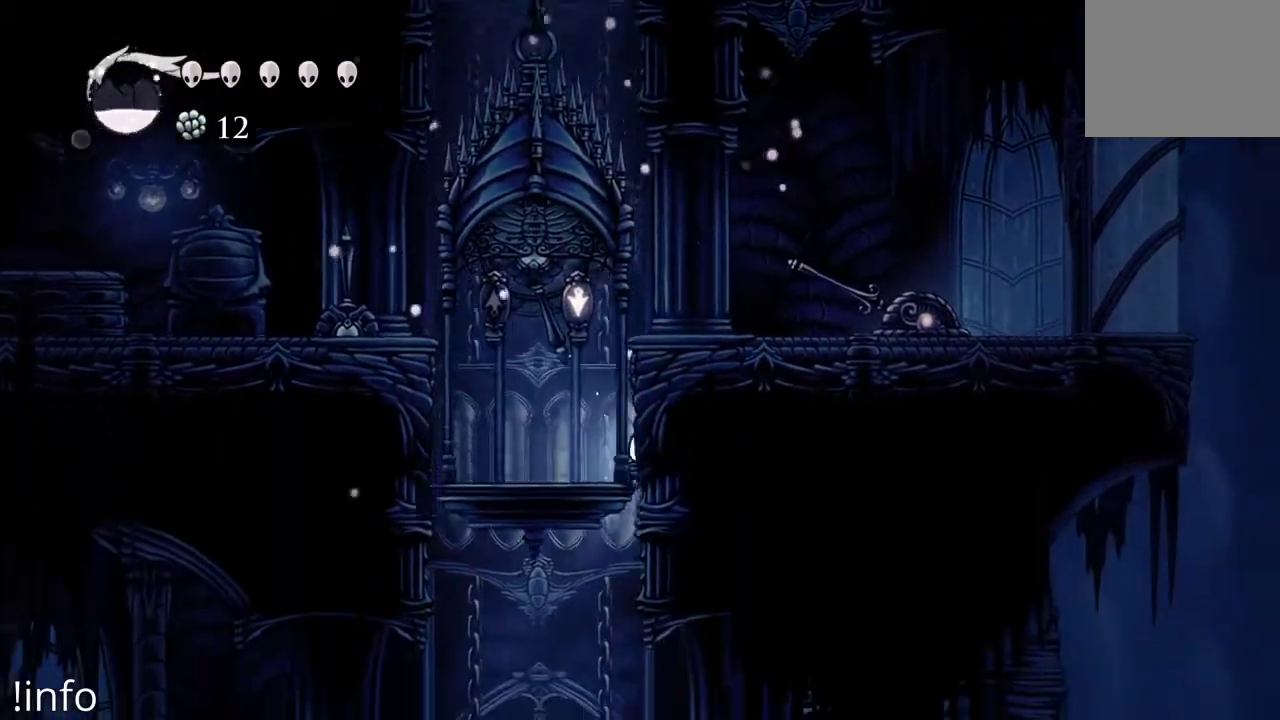
{"buttons": [], "left_stick": "center", "right_stick": "center", "events": [[133, "DPAD_RIGHT", "up"]]}
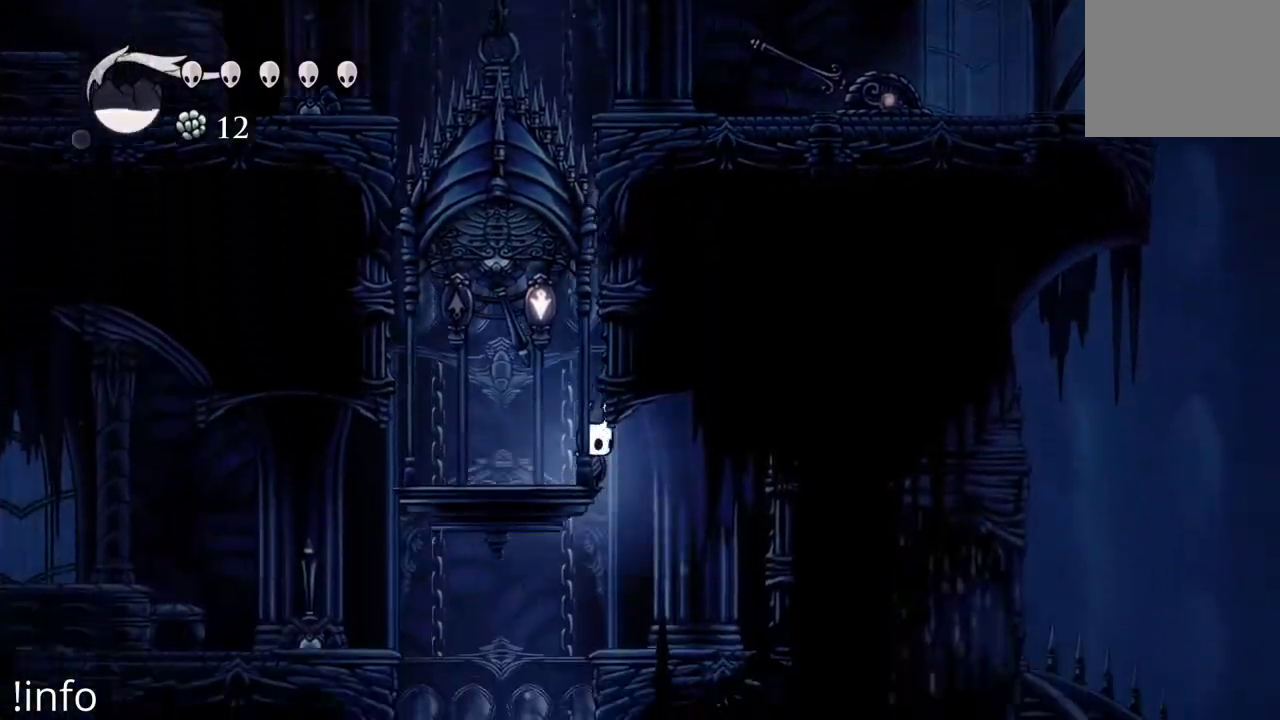
{"buttons": [], "left_stick": "center", "right_stick": "center", "events": []}
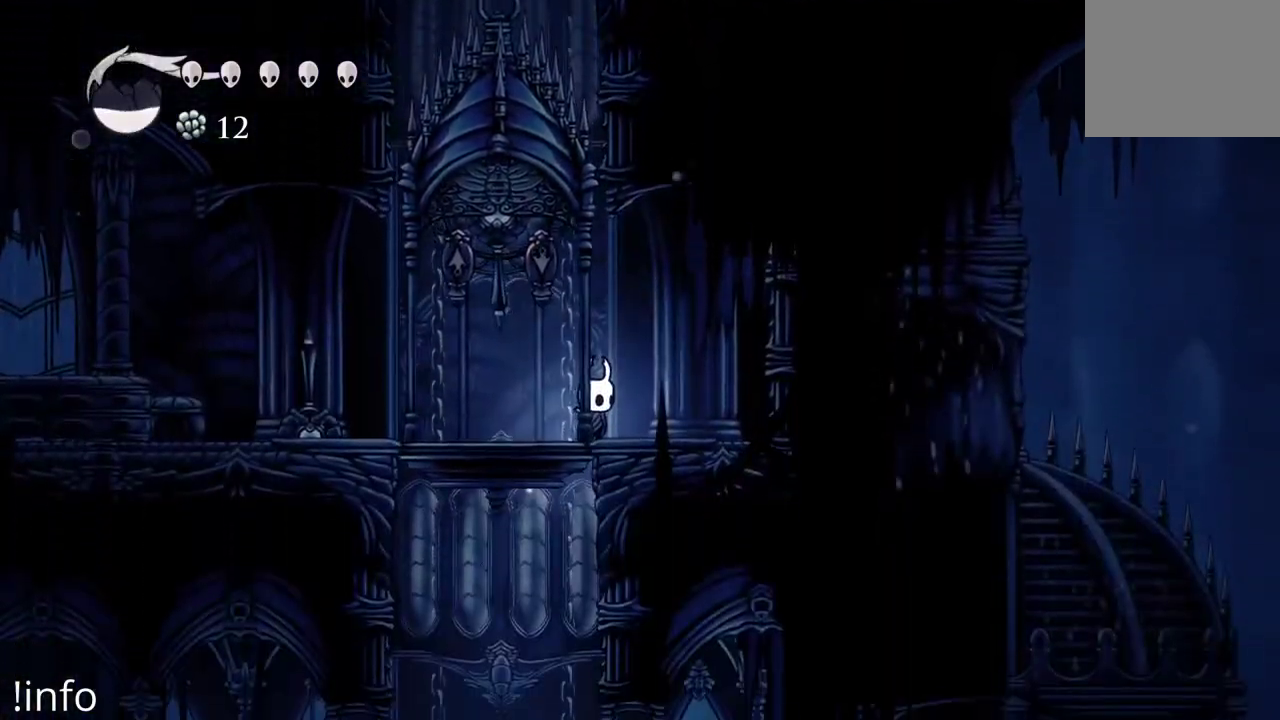
{"buttons": [], "left_stick": "center", "right_stick": "center", "events": []}
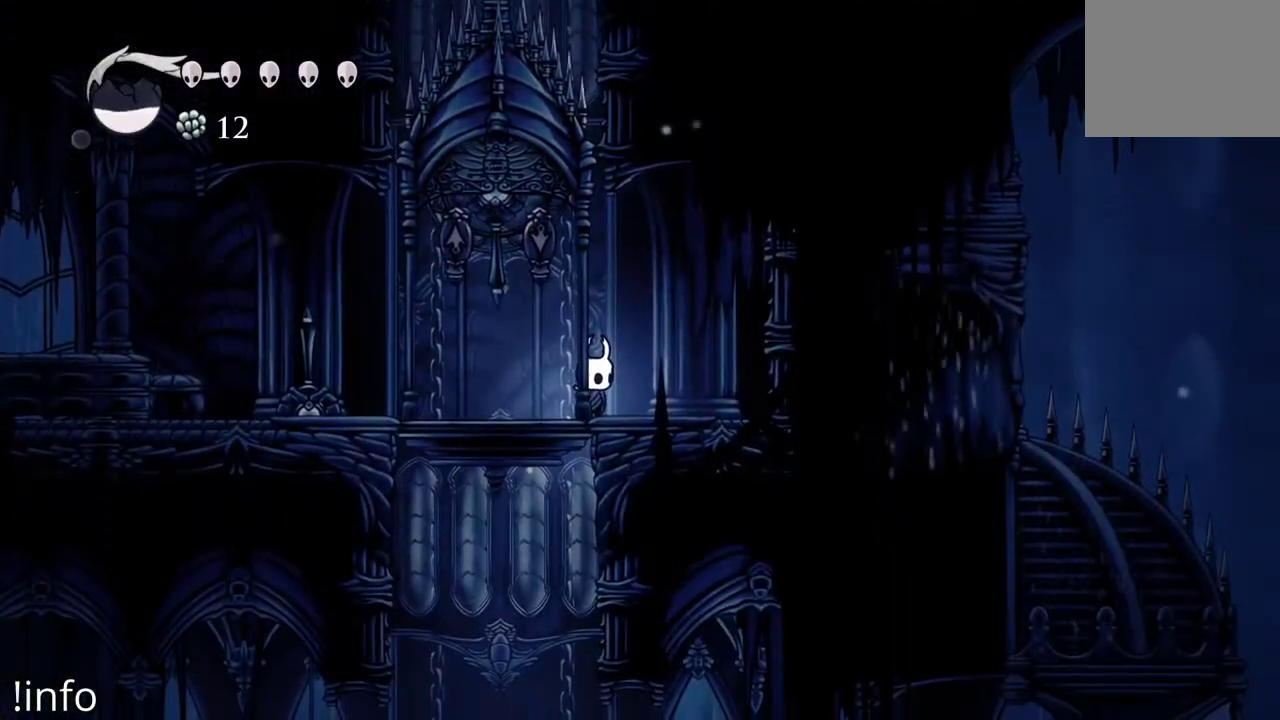
{"buttons": ["DPAD_LEFT"], "left_stick": "center", "right_stick": "center", "events": [[33, "DPAD_LEFT", "down"]]}
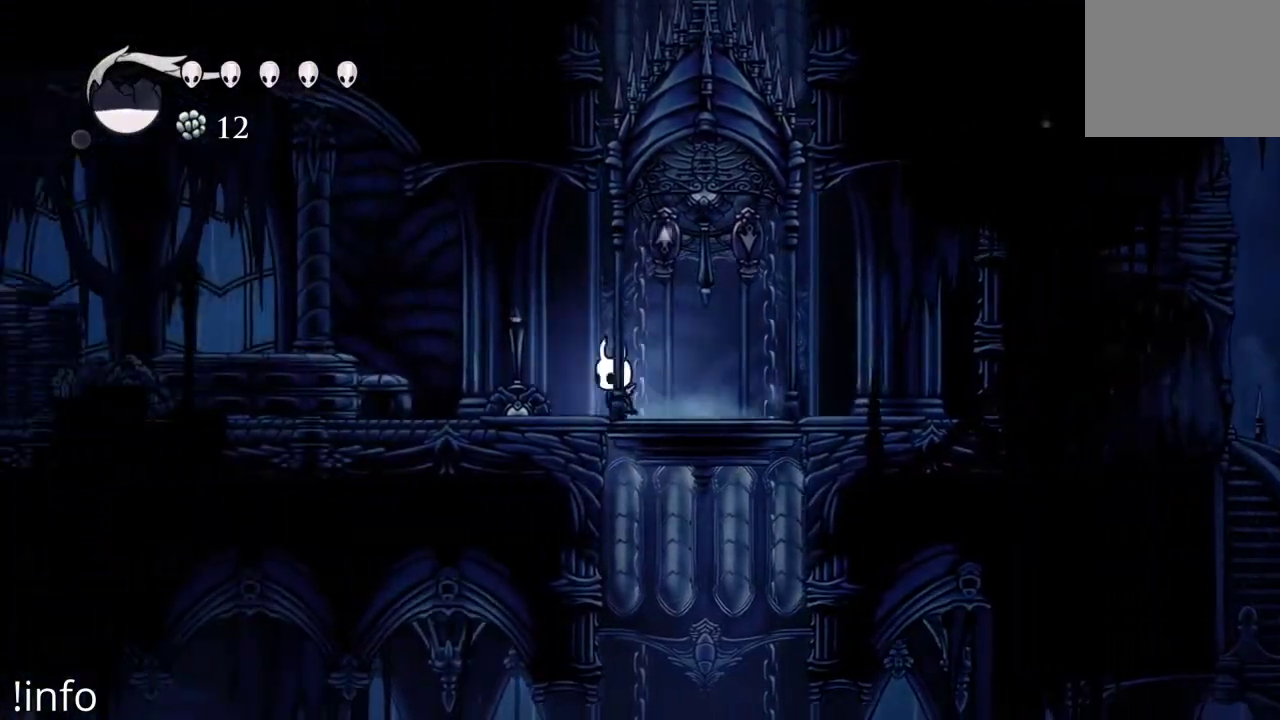
{"buttons": [], "left_stick": "center", "right_stick": "center", "events": [[300, "DPAD_LEFT", "up"], [300, "X", "down"], [367, "X", "up"]]}
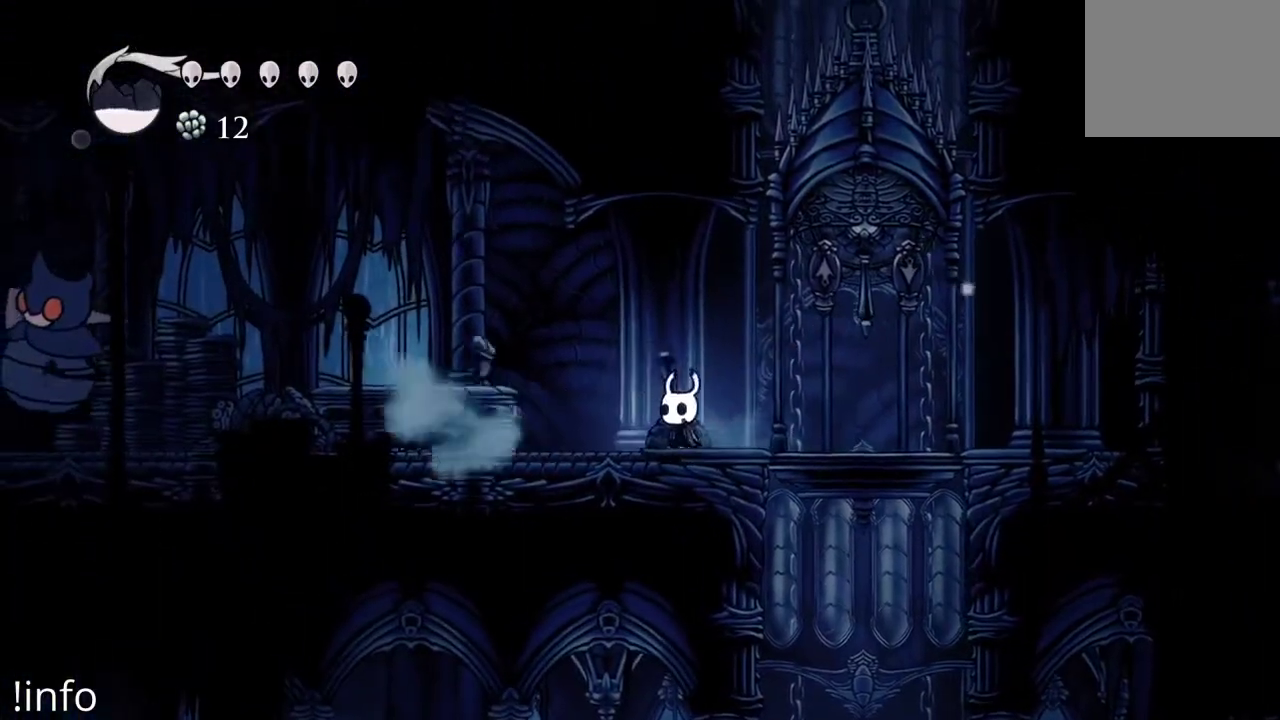
{"buttons": [], "left_stick": "center", "right_stick": "center", "events": []}
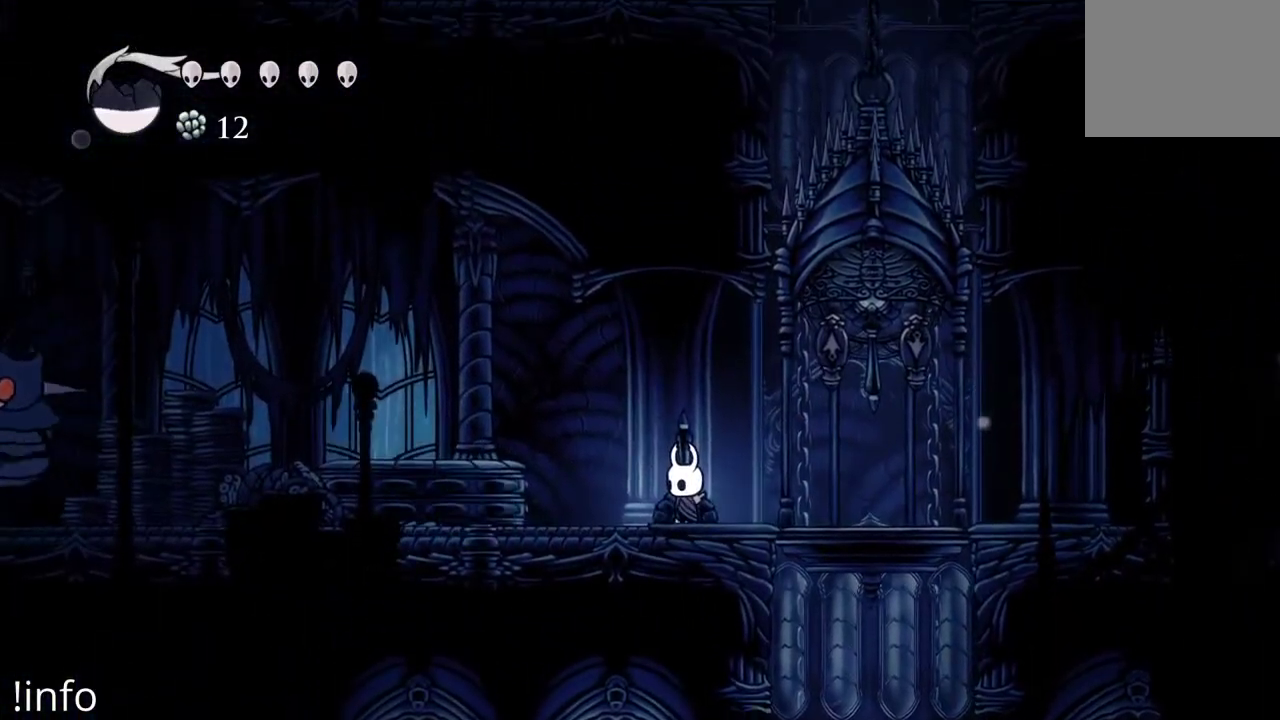
{"buttons": [], "left_stick": "center", "right_stick": "center", "events": [[167, "DPAD_LEFT", "down"], [333, "DPAD_LEFT", "up"]]}
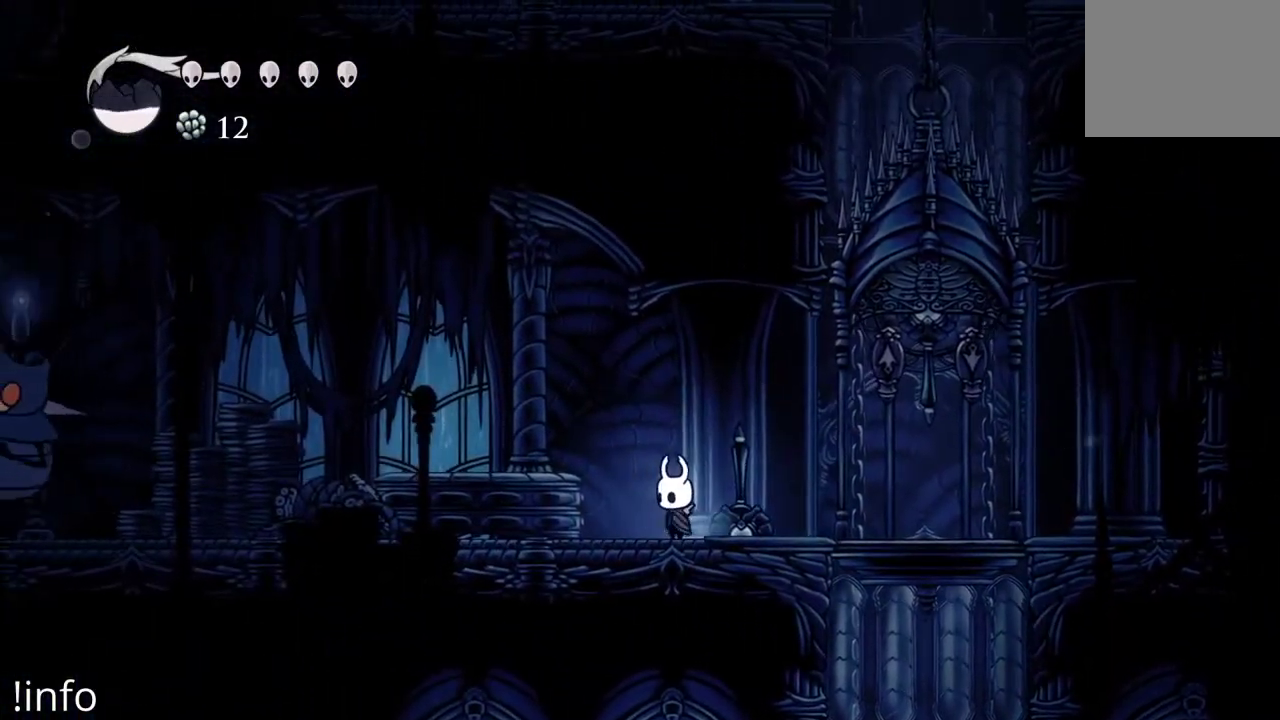
{"buttons": ["DPAD_LEFT"], "left_stick": "center", "right_stick": "center", "events": [[300, "DPAD_LEFT", "down"]]}
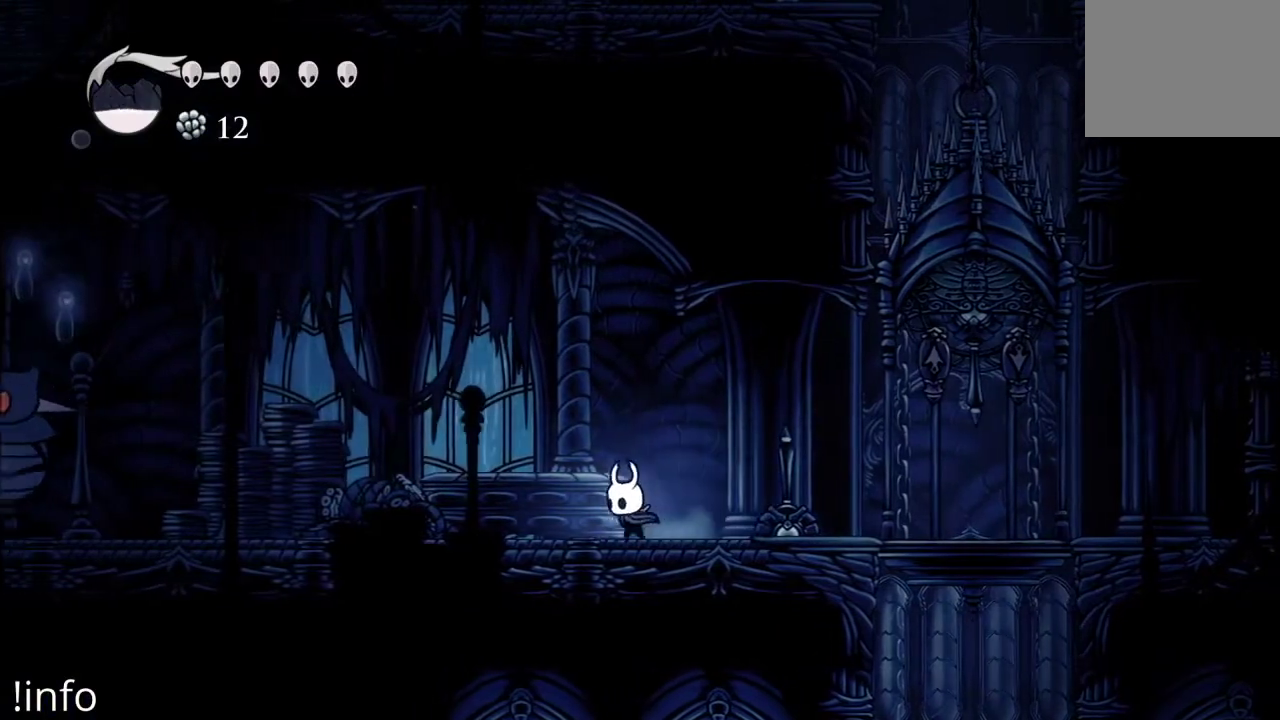
{"buttons": ["DPAD_RIGHT"], "left_stick": "center", "right_stick": "center", "events": [[67, "DPAD_LEFT", "up"], [100, "DPAD_RIGHT", "down"]]}
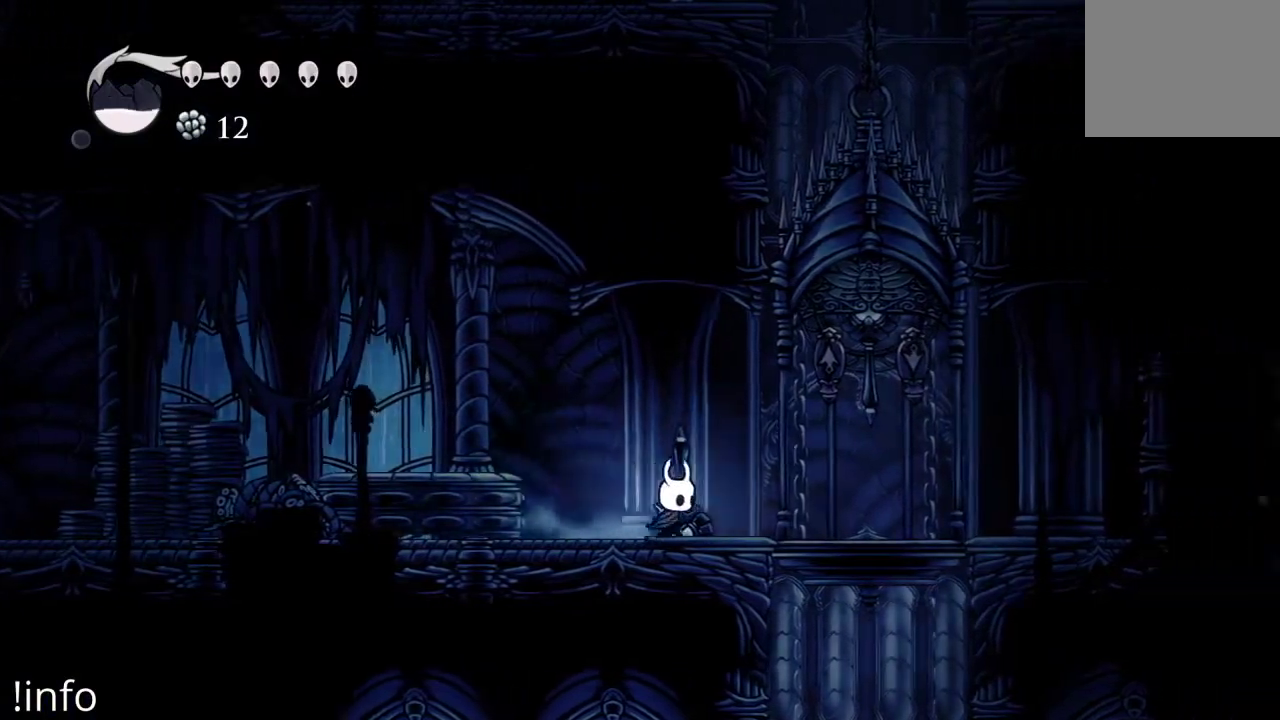
{"buttons": [], "left_stick": "center", "right_stick": "center", "events": [[500, "DPAD_RIGHT", "up"]]}
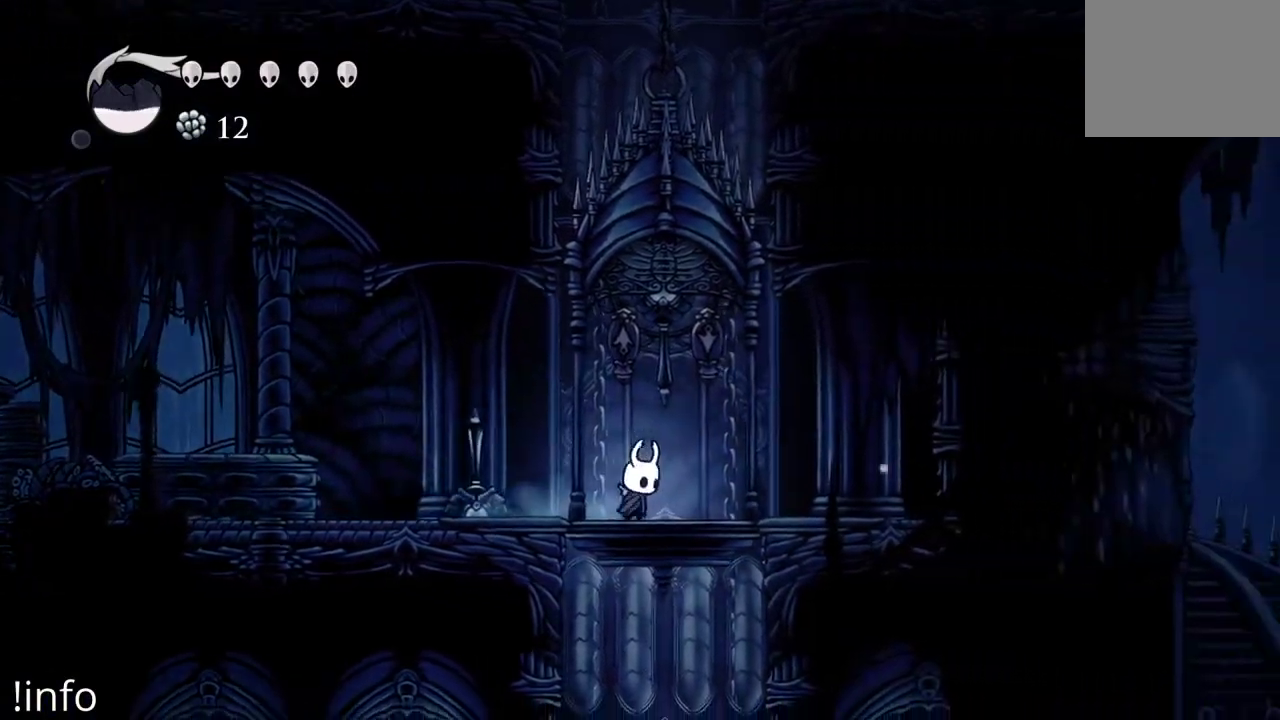
{"buttons": ["X", "DPAD_UP"], "left_stick": "center", "right_stick": "center", "events": [[267, "DPAD_RIGHT", "down"], [333, "DPAD_RIGHT", "up"], [467, "DPAD_UP", "down"], [500, "X", "down"]]}
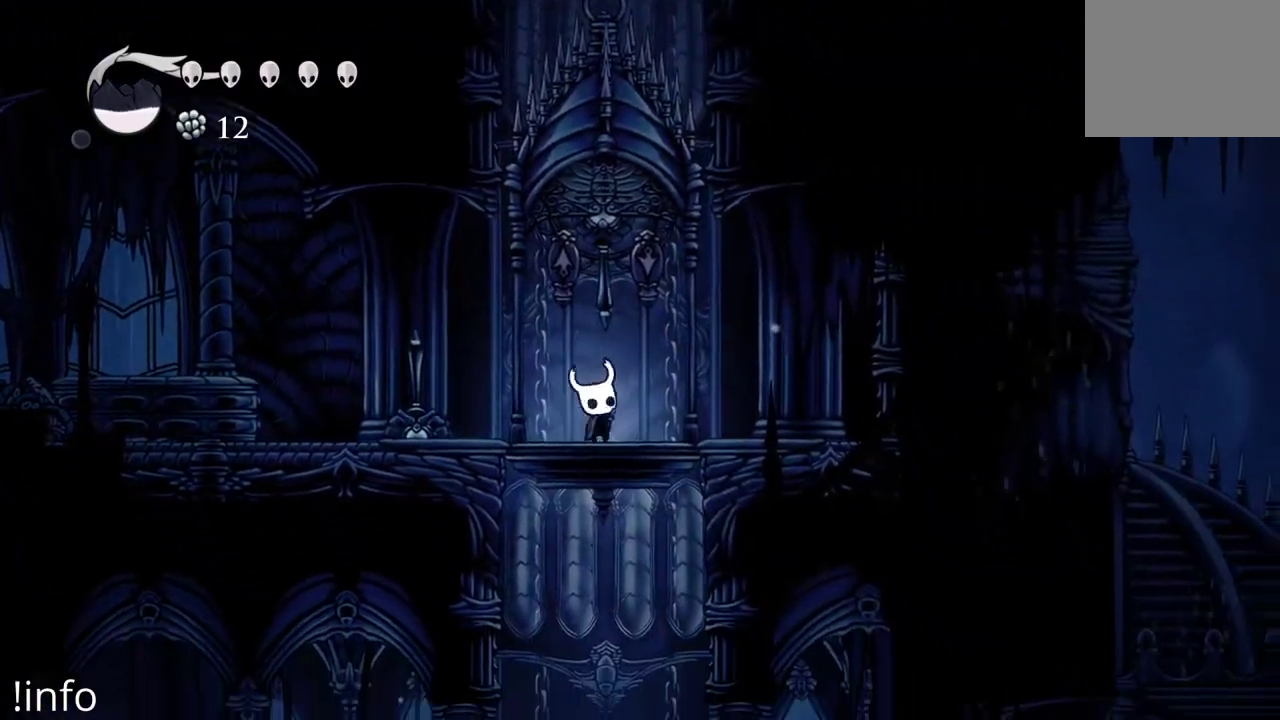
{"buttons": ["DPAD_LEFT"], "left_stick": "center", "right_stick": "center", "events": [[33, "DPAD_UP", "up"], [67, "X", "up"], [133, "DPAD_LEFT", "down"]]}